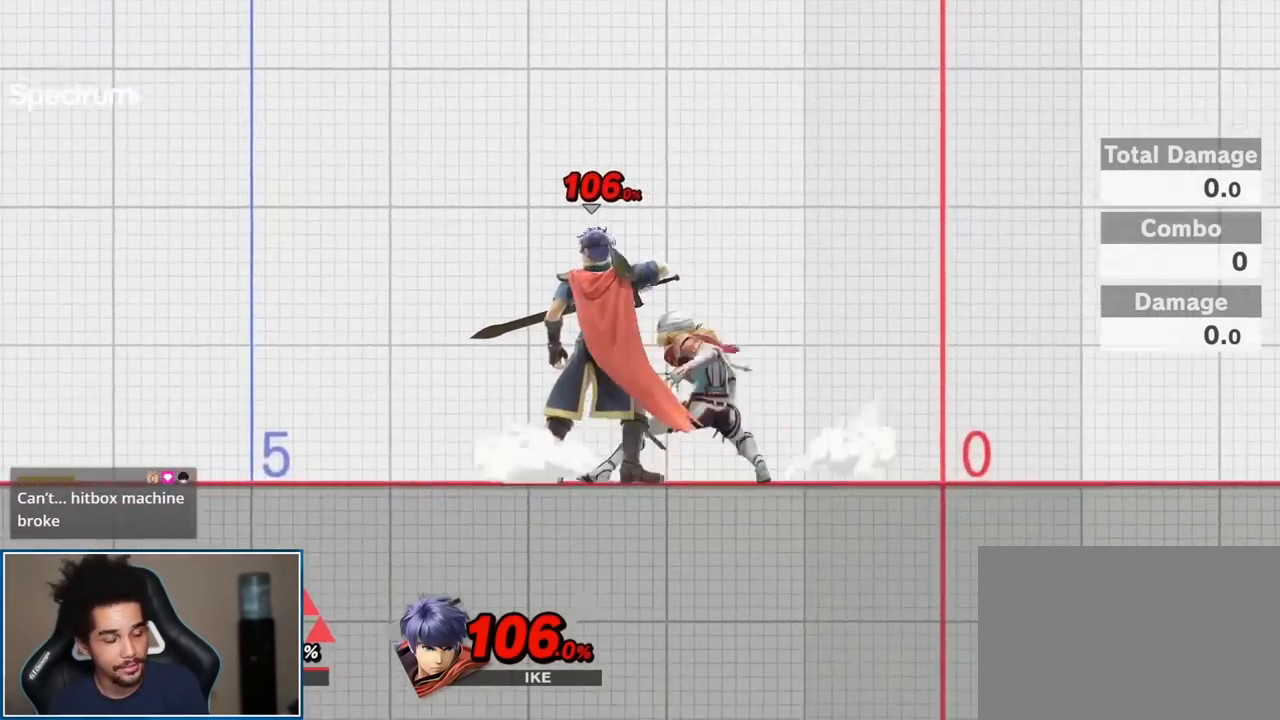
Gameplay with a controller (Nintendo layout); each line is a JSON object with the inputs held at the frame after it. "events" lists button and stick changes between this image and that frame as [ms after this image, input, new state], when the widget could be followed in between. Not read: L3 R3.
{"buttons": [], "left_stick": "down-left", "right_stick": "center", "events": [[50, "Y", "down"], [150, "Y", "up"], [300, "A", "down"], [417, "left_stick", "down-left"], [450, "A", "up"]]}
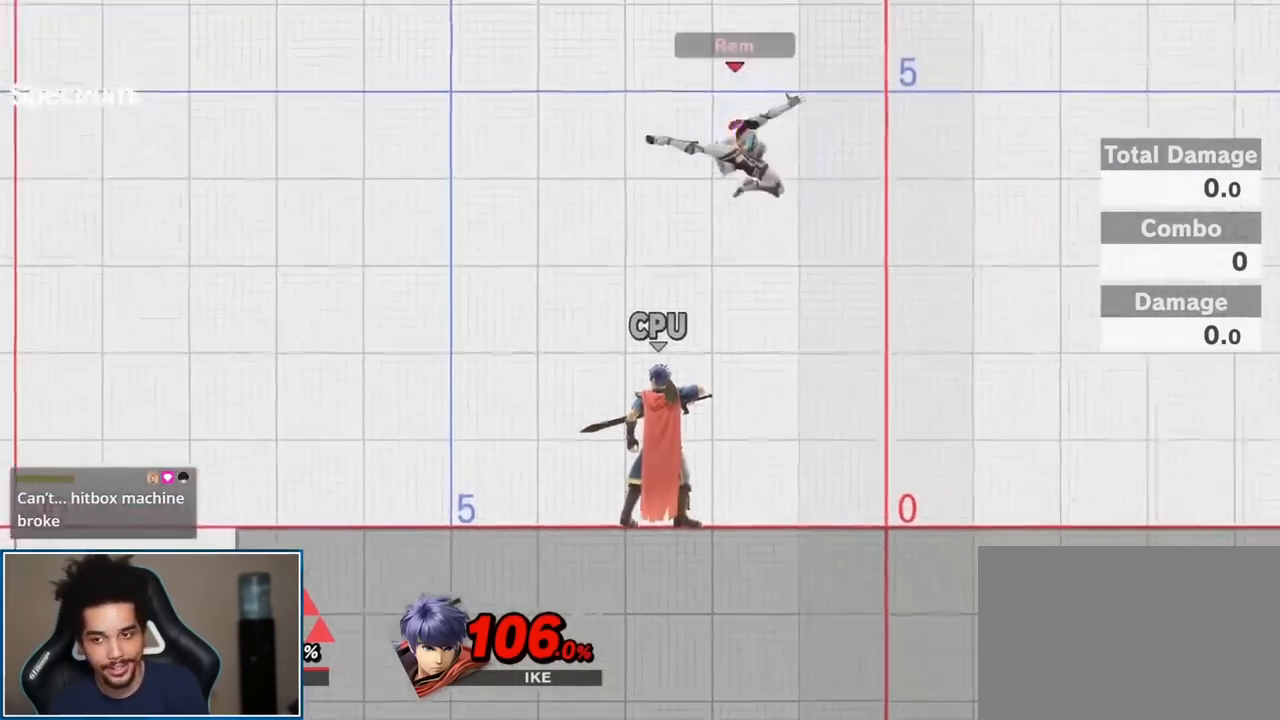
{"buttons": [], "left_stick": "left", "right_stick": "center", "events": [[150, "left_stick", "center"], [300, "left_stick", "down"], [333, "B", "down"], [450, "B", "up"], [450, "left_stick", "left"]]}
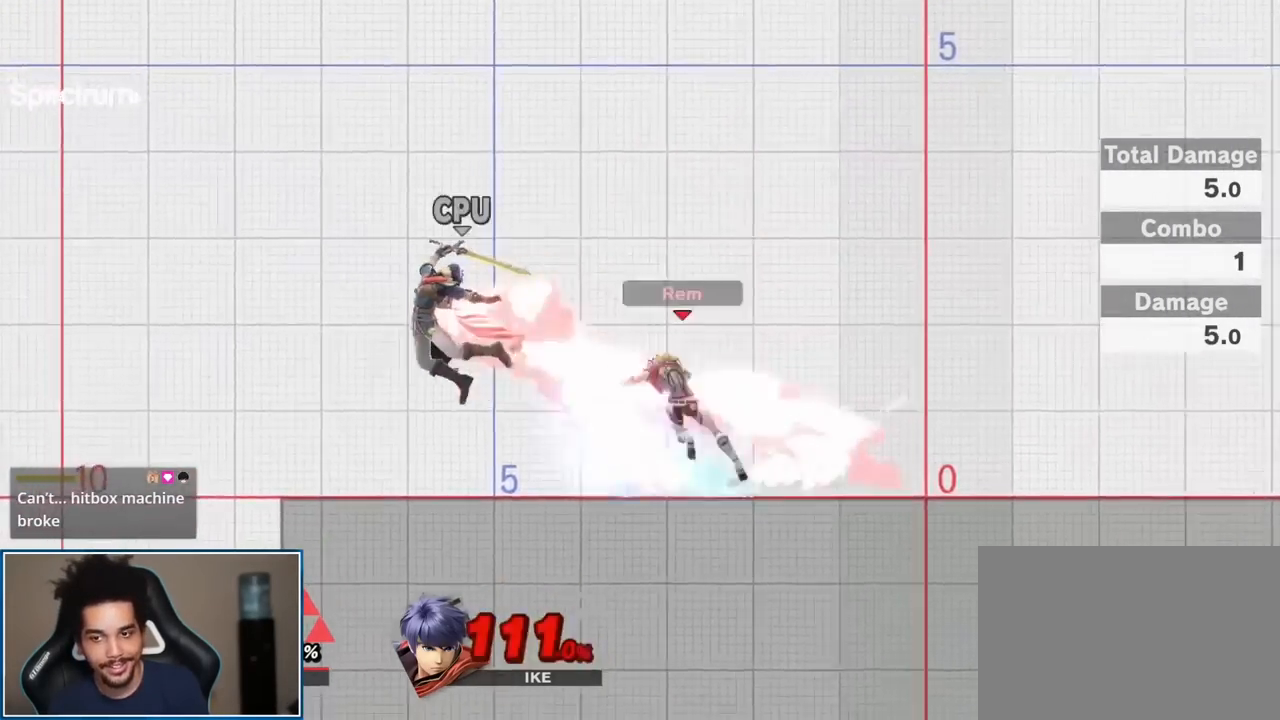
{"buttons": [], "left_stick": "center", "right_stick": "center", "events": [[233, "A", "down"], [450, "A", "up"], [483, "left_stick", "center"]]}
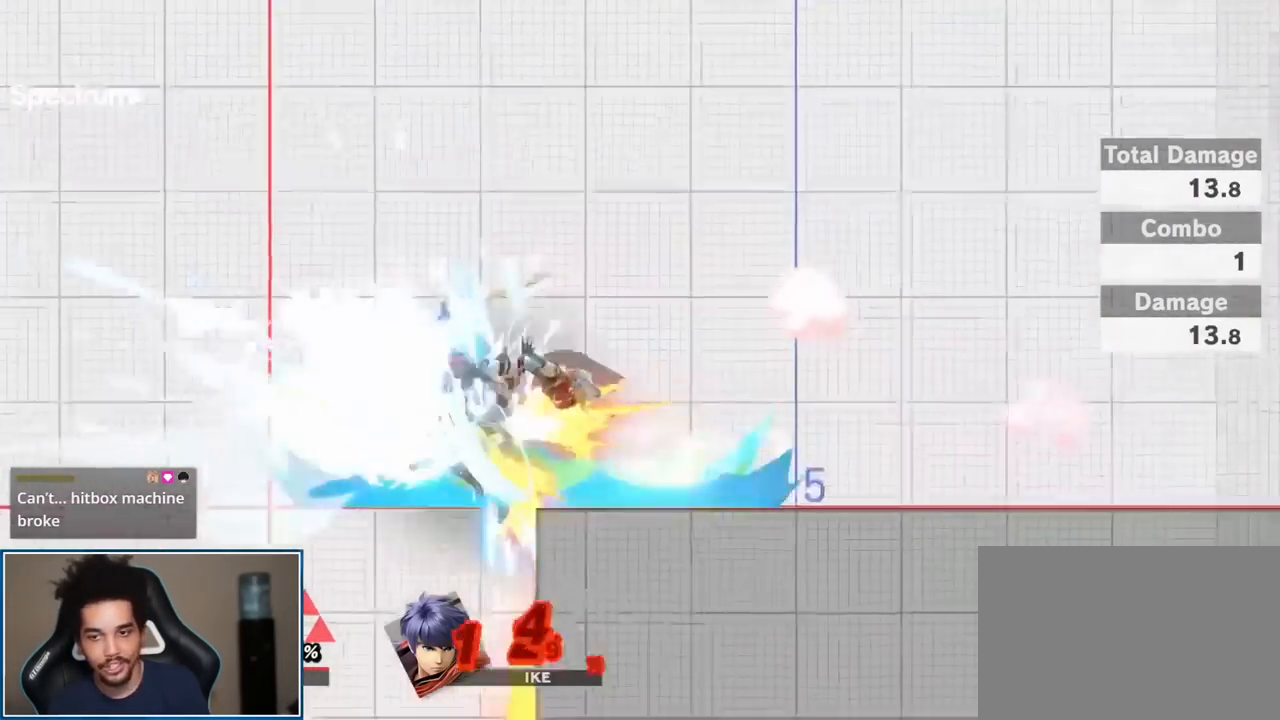
{"buttons": ["A", "L1", "R1"], "left_stick": "center", "right_stick": "center", "events": [[417, "L1", "down"], [450, "A", "down"], [450, "R1", "down"]]}
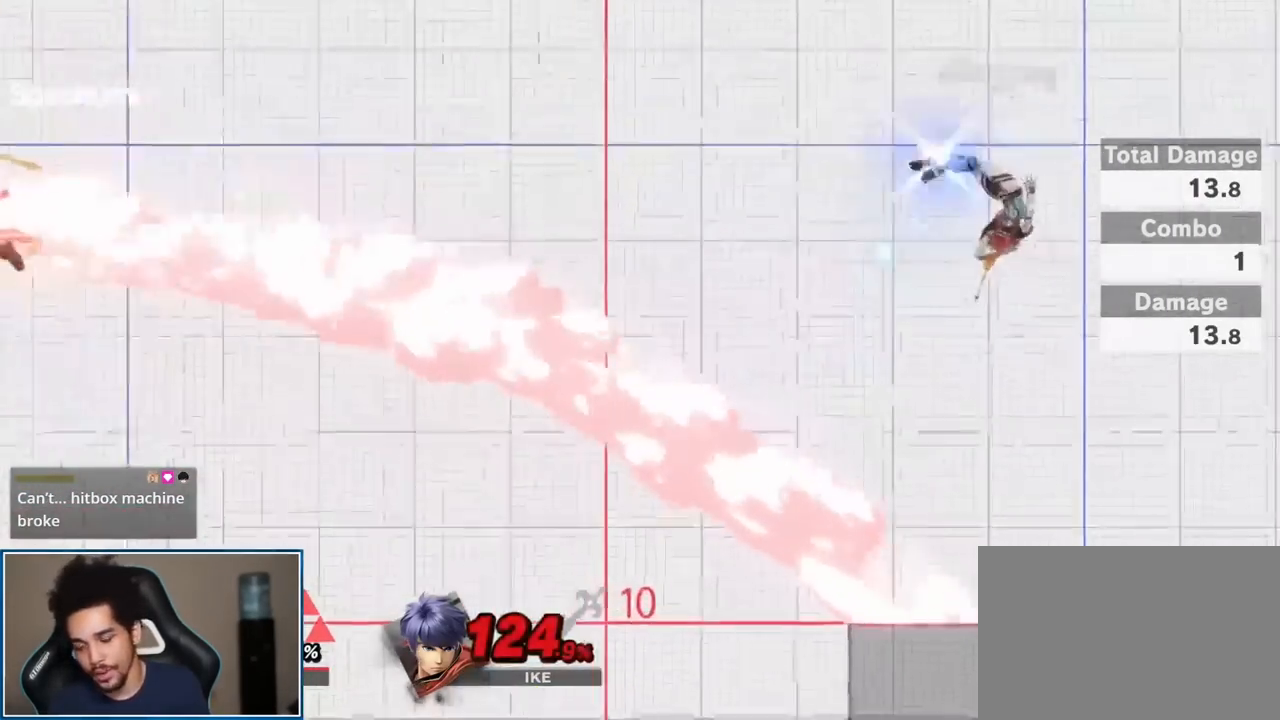
{"buttons": [], "left_stick": "right", "right_stick": "center", "events": [[67, "A", "up"], [117, "L1", "up"], [117, "R1", "up"], [267, "left_stick", "right"], [367, "Y", "down"], [417, "Y", "up"]]}
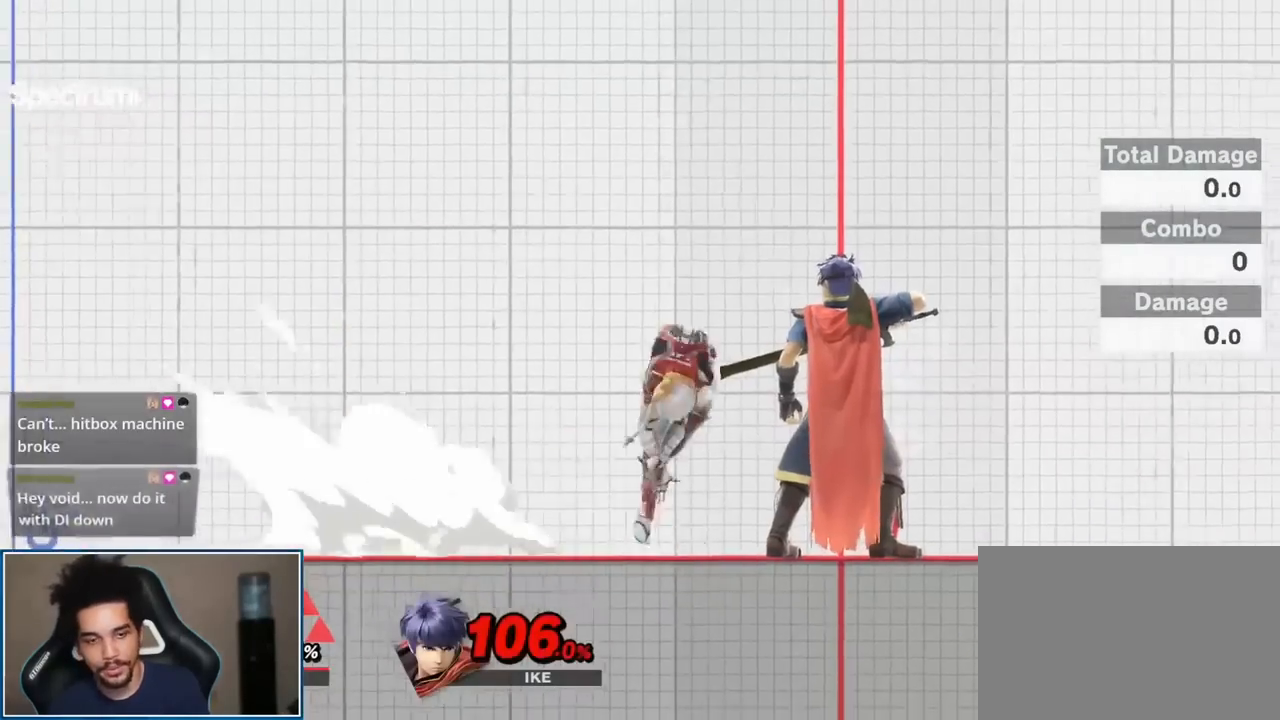
{"buttons": [], "left_stick": "left", "right_stick": "center", "events": [[83, "left_stick", "up"], [183, "left_stick", "down-left"], [300, "left_stick", "center"], [367, "left_stick", "left"]]}
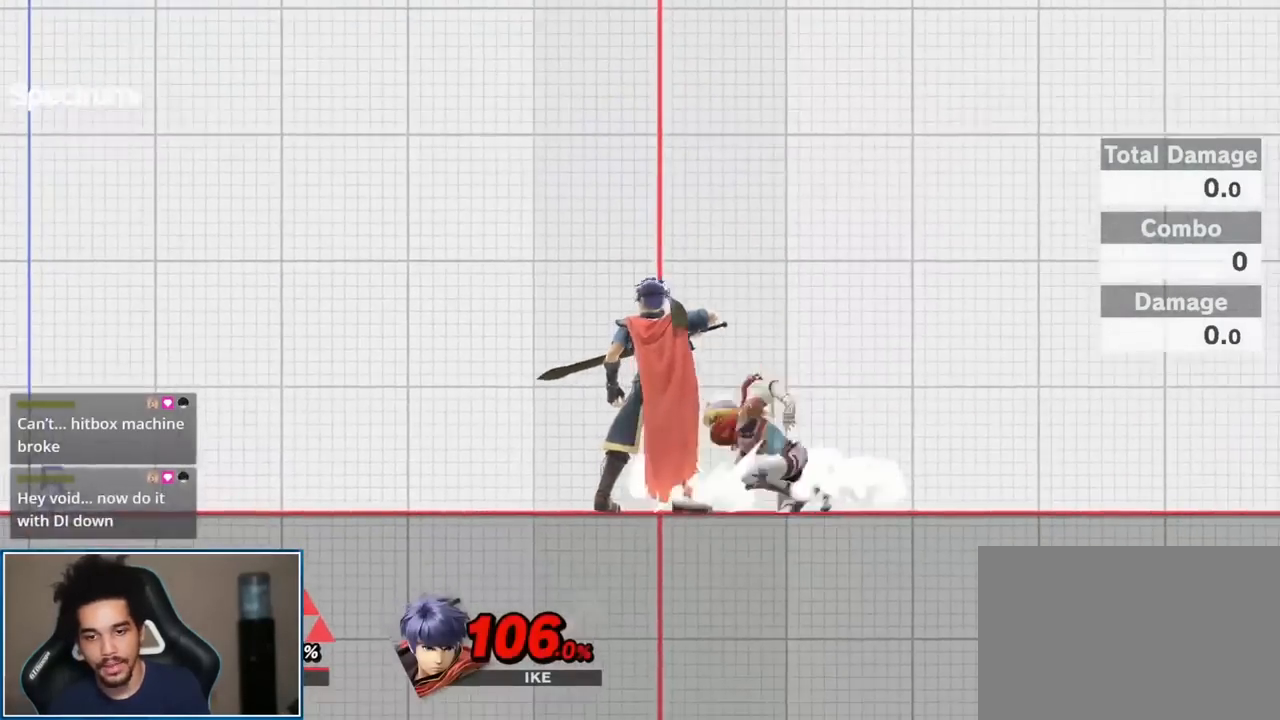
{"buttons": [], "left_stick": "left", "right_stick": "center", "events": []}
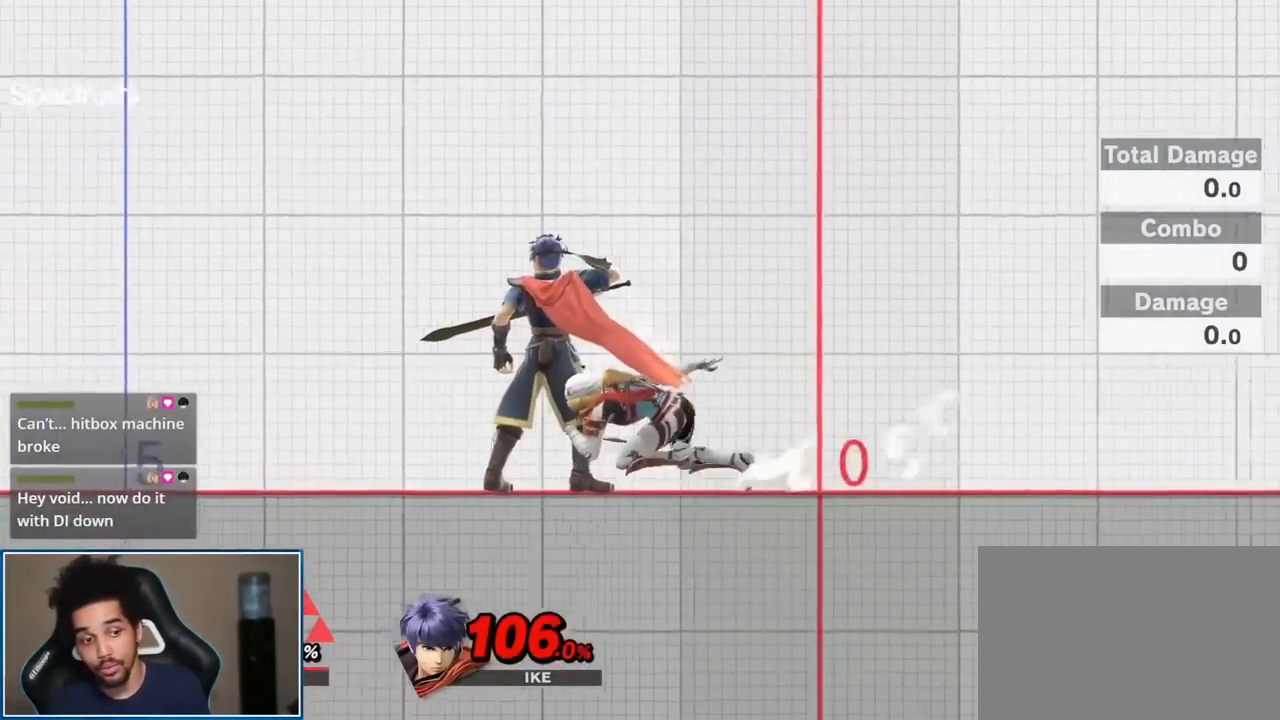
{"buttons": [], "left_stick": "left", "right_stick": "center", "events": [[283, "L1", "down"], [383, "L1", "up"]]}
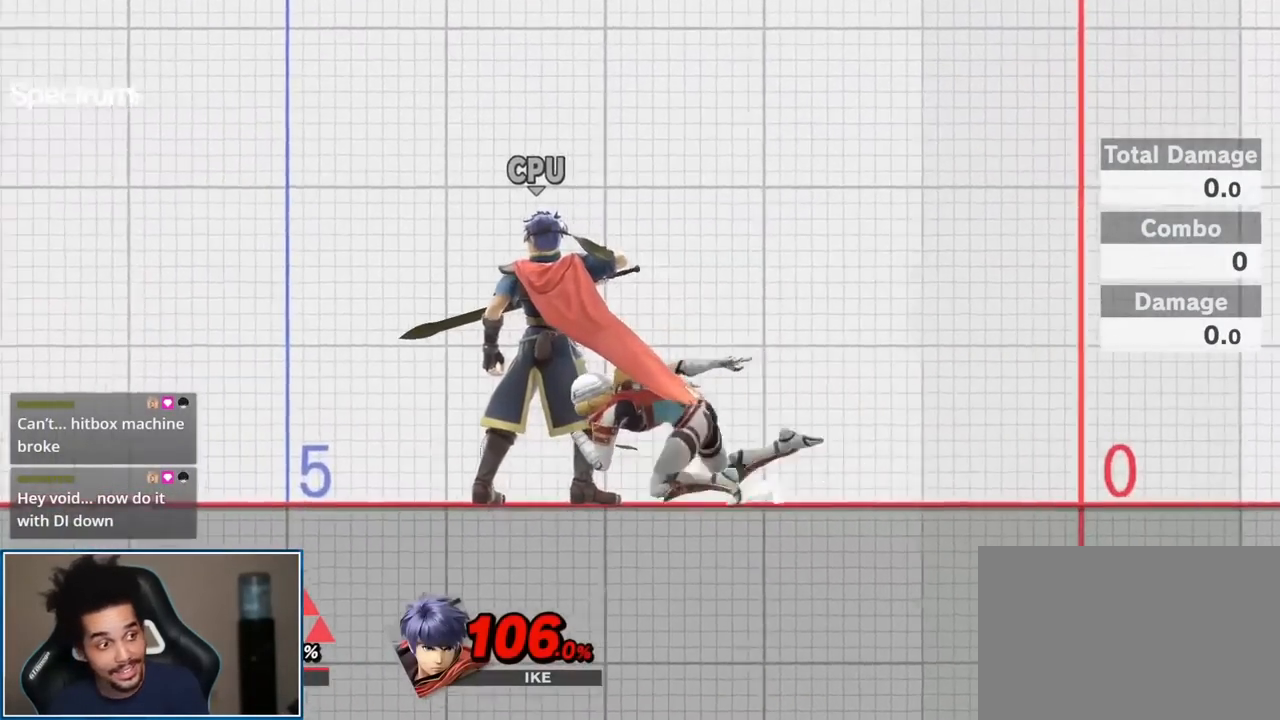
{"buttons": [], "left_stick": "center", "right_stick": "center", "events": [[150, "left_stick", "center"]]}
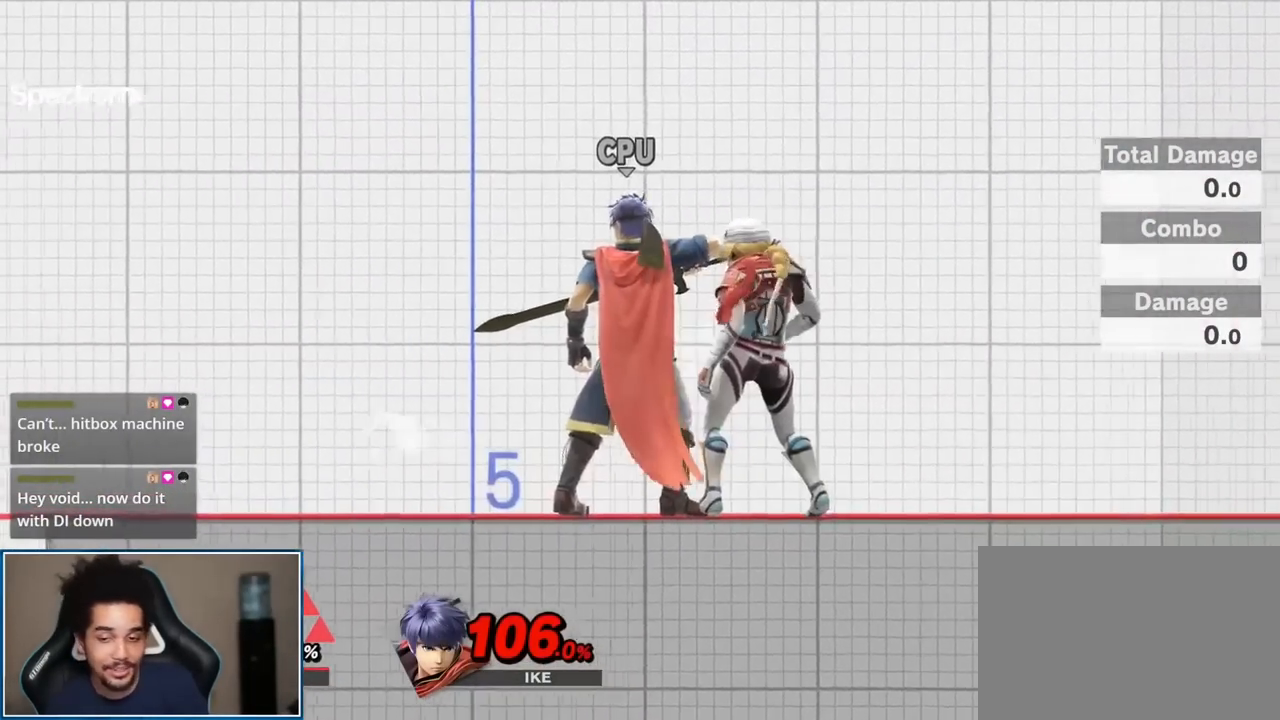
{"buttons": [], "left_stick": "center", "right_stick": "center", "events": []}
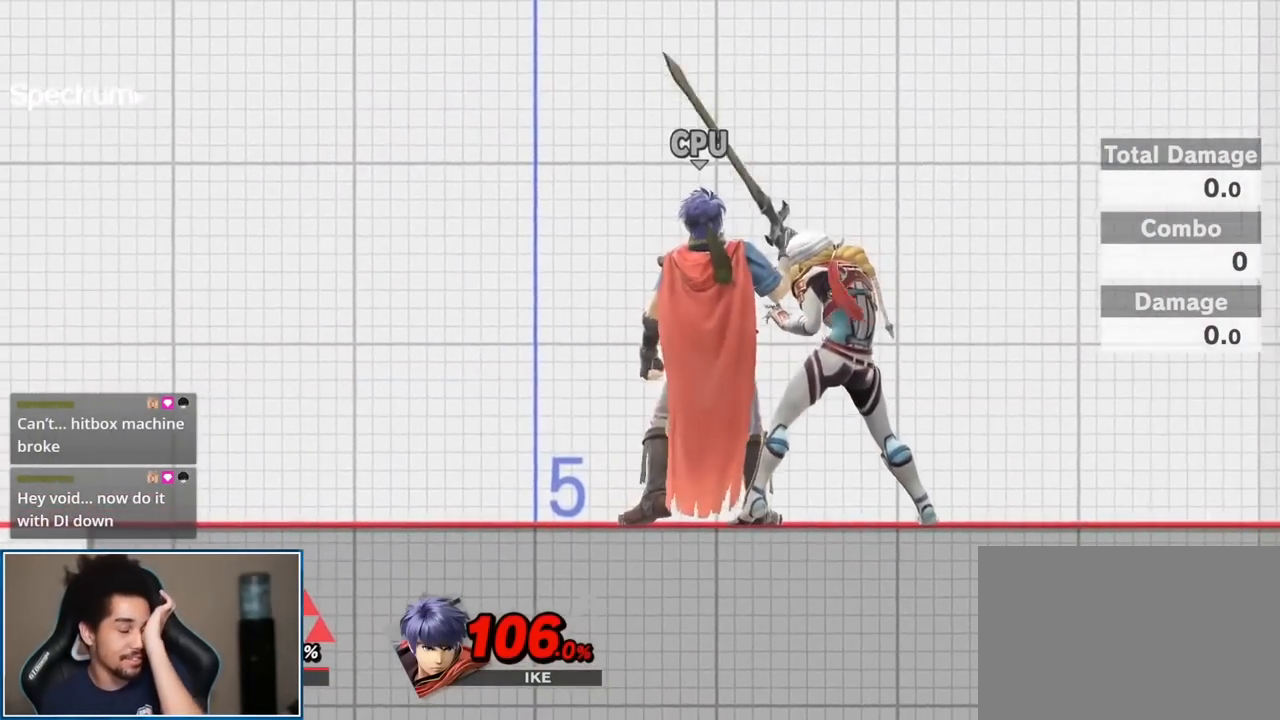
{"buttons": [], "left_stick": "center", "right_stick": "center", "events": []}
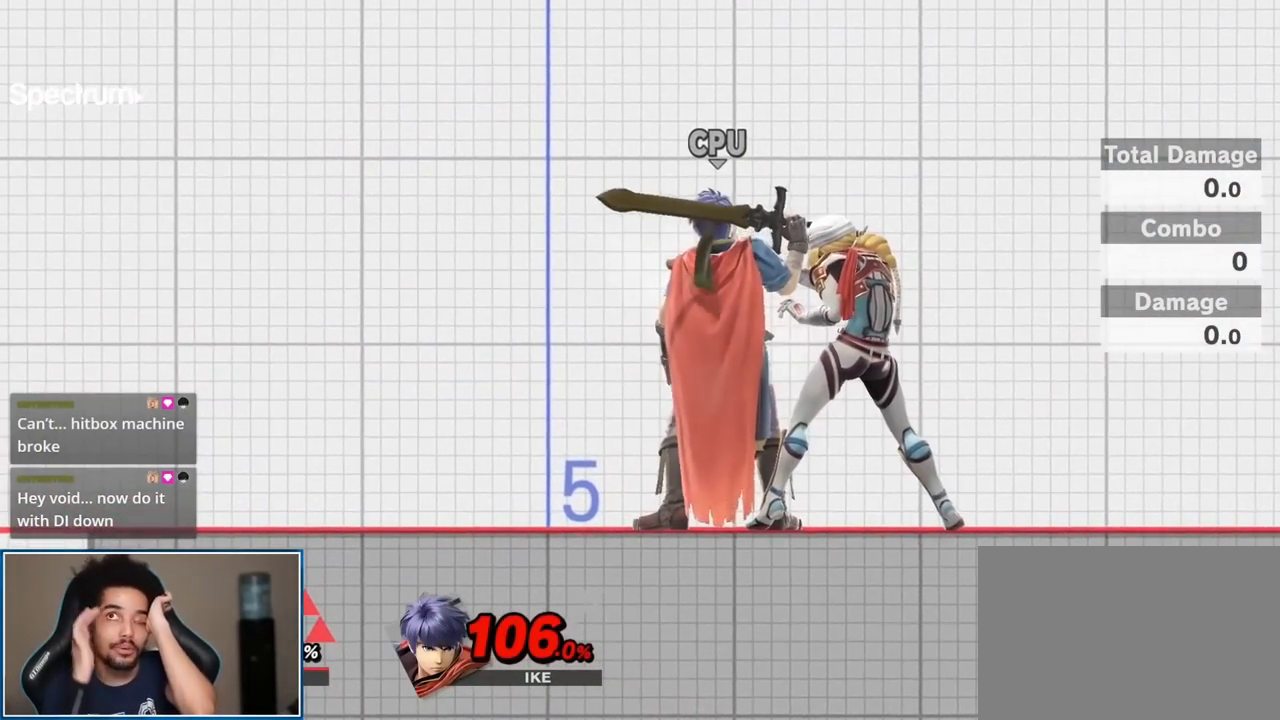
{"buttons": [], "left_stick": "center", "right_stick": "center", "events": []}
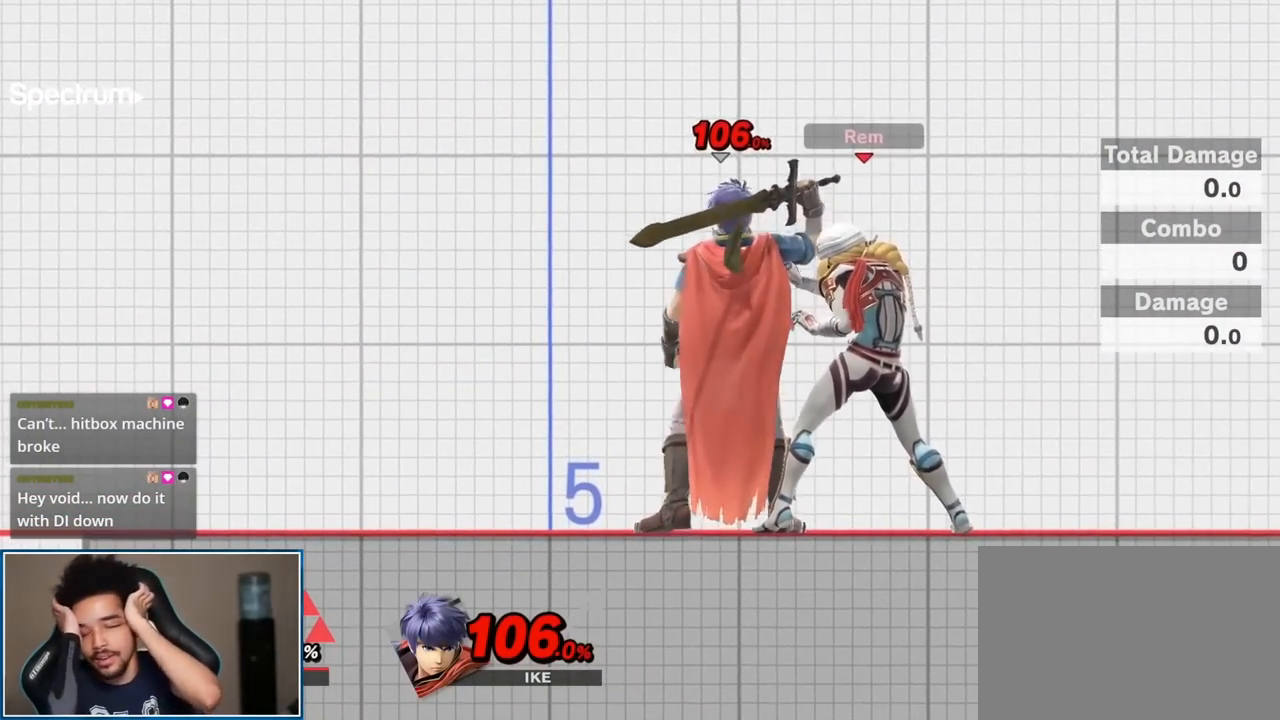
{"buttons": [], "left_stick": "center", "right_stick": "center", "events": []}
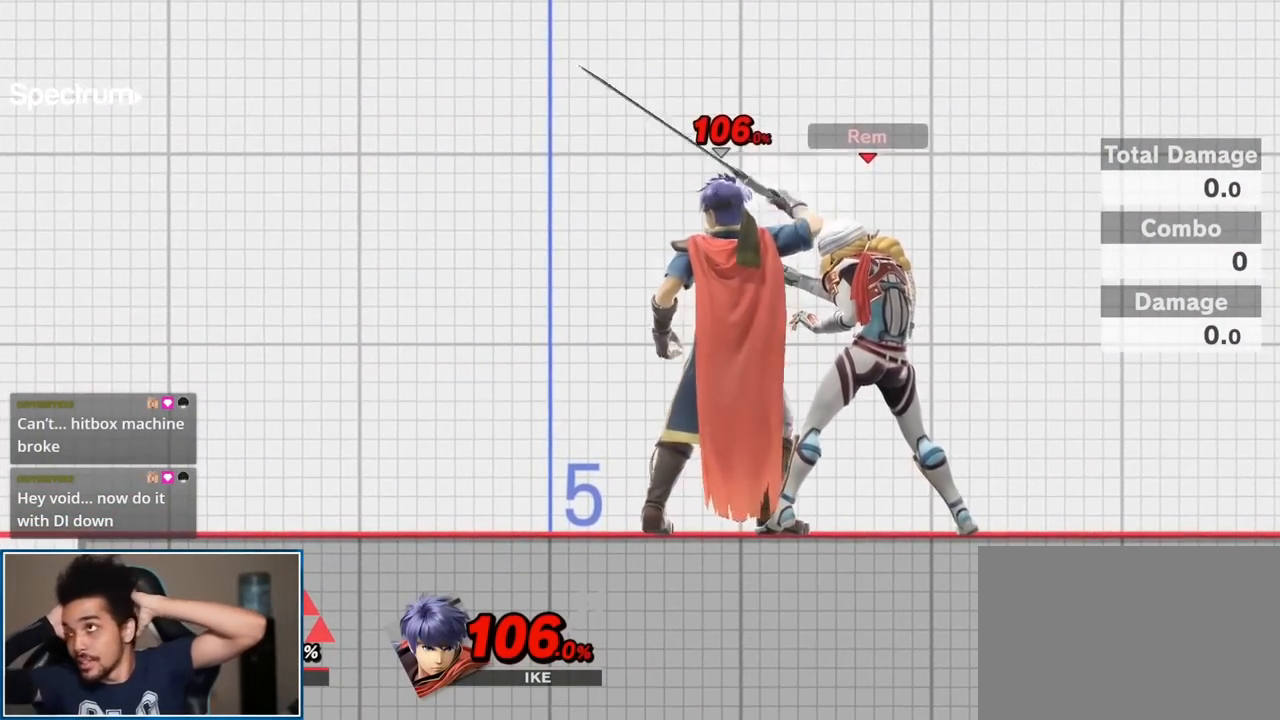
{"buttons": [], "left_stick": "center", "right_stick": "center", "events": []}
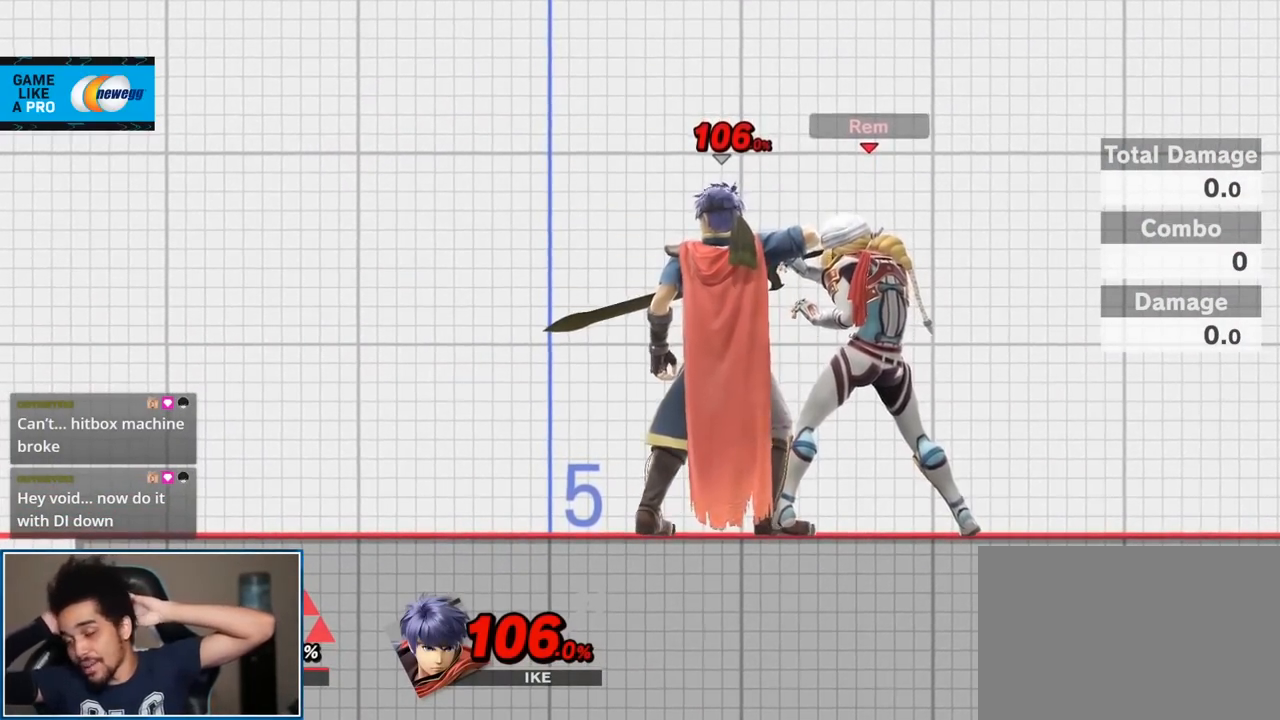
{"buttons": [], "left_stick": "center", "right_stick": "center", "events": []}
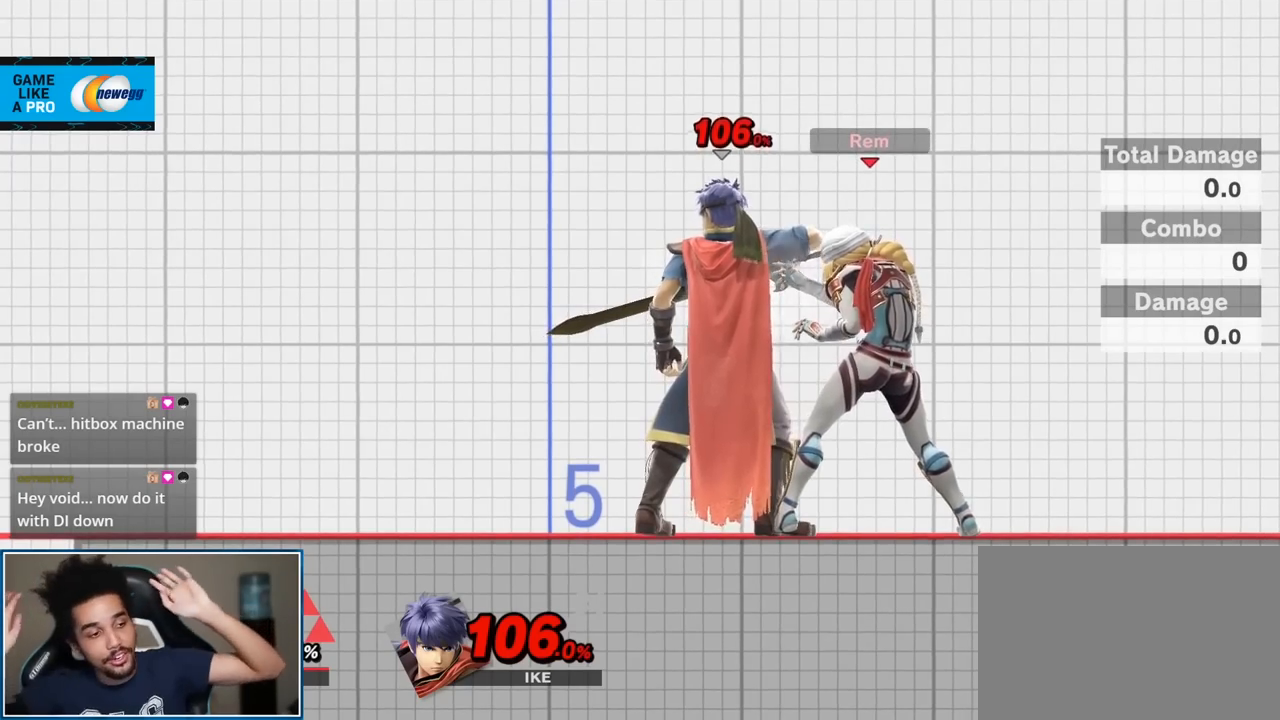
{"buttons": [], "left_stick": "center", "right_stick": "center", "events": []}
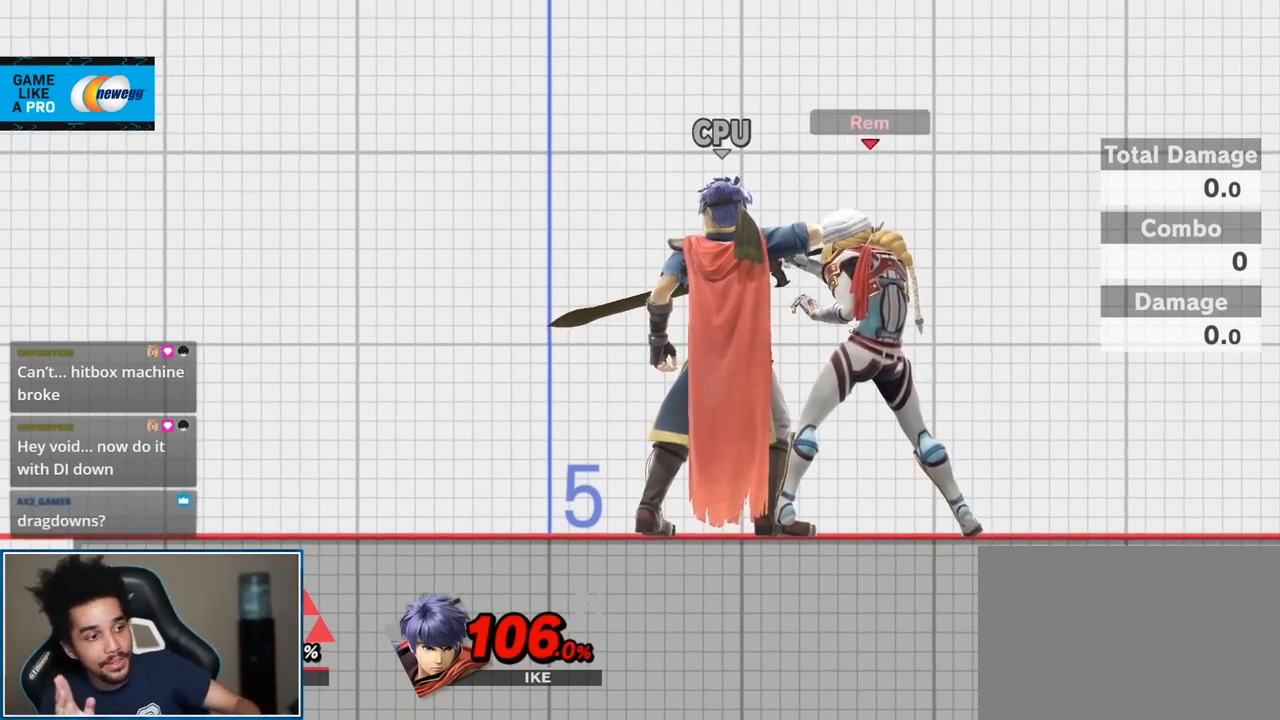
{"buttons": [], "left_stick": "center", "right_stick": "center", "events": []}
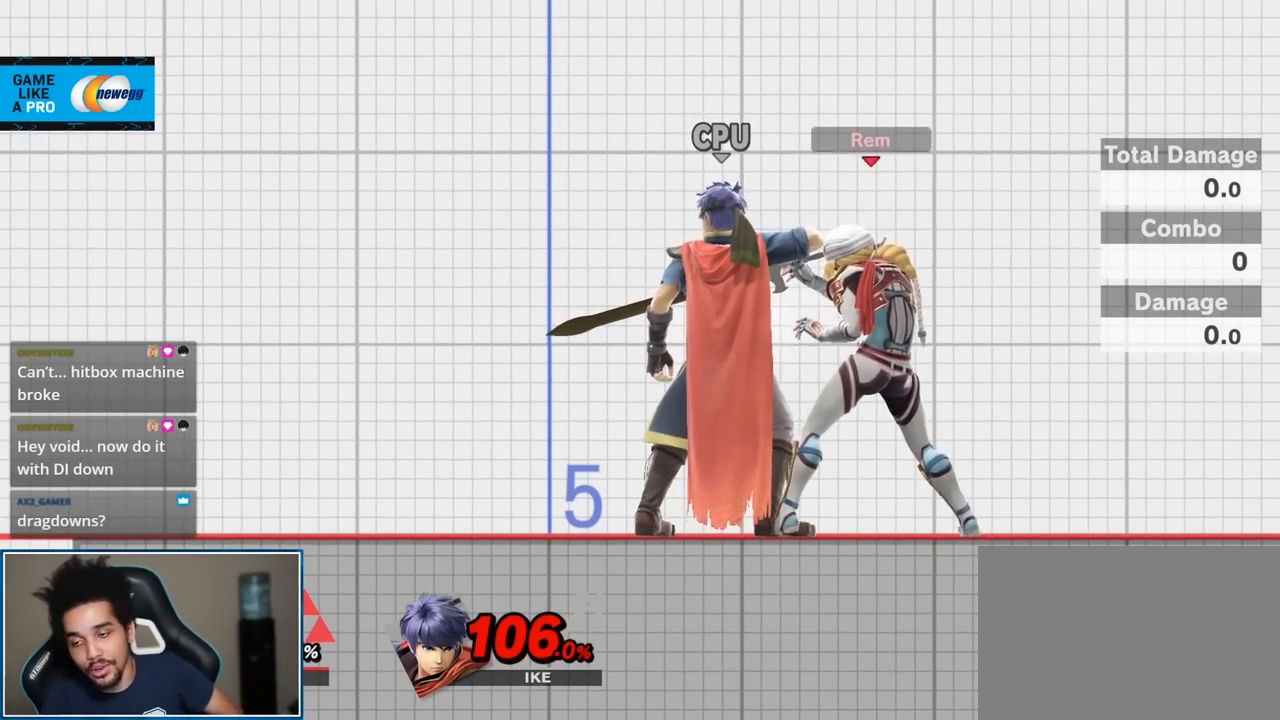
{"buttons": [], "left_stick": "center", "right_stick": "center", "events": []}
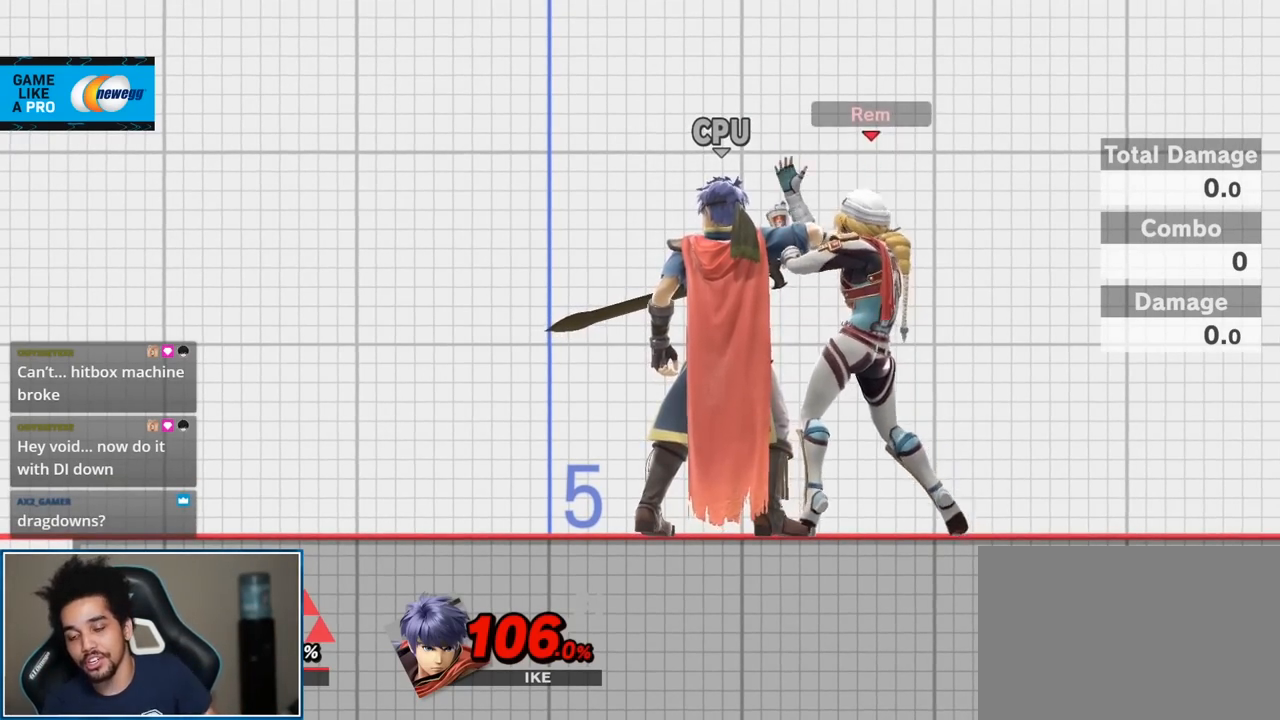
{"buttons": [], "left_stick": "down", "right_stick": "center", "events": [[17, "Y", "down"], [183, "Y", "up"], [267, "A", "down"], [433, "left_stick", "down"], [483, "A", "up"]]}
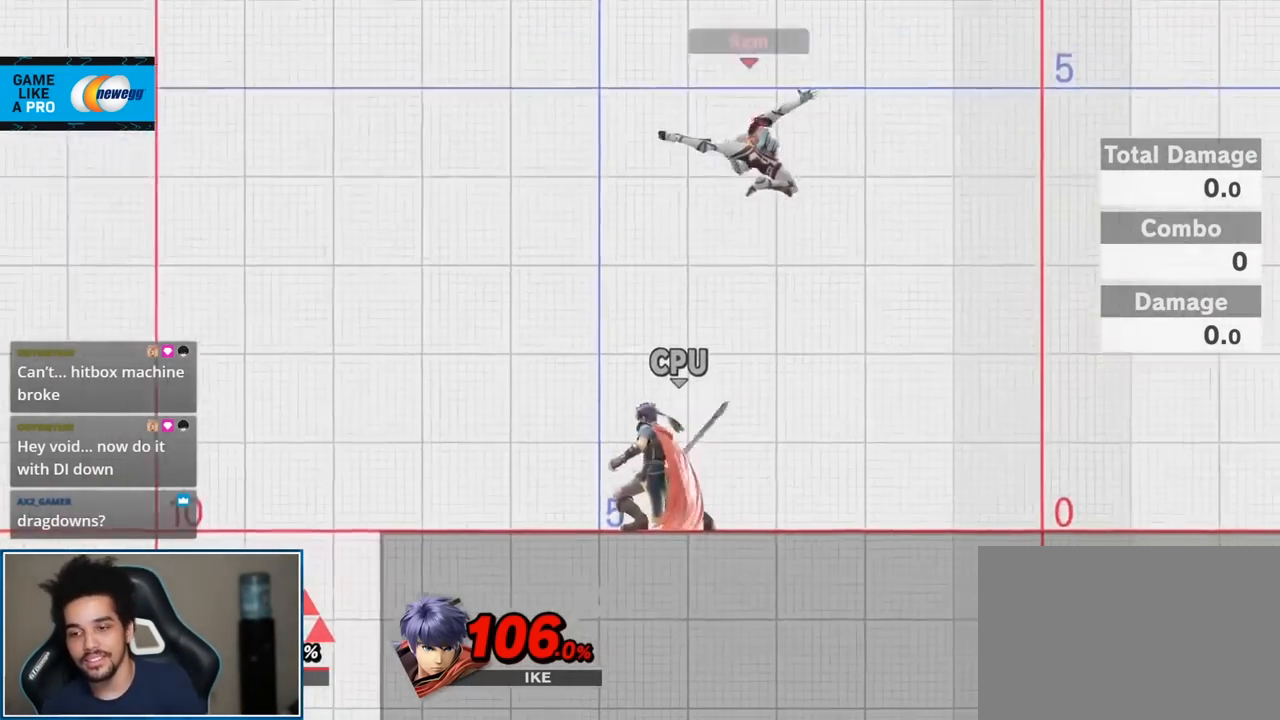
{"buttons": [], "left_stick": "left", "right_stick": "center", "events": [[17, "left_stick", "down-left"], [167, "left_stick", "center"], [300, "left_stick", "down"], [333, "B", "down"], [450, "B", "up"], [483, "left_stick", "left"]]}
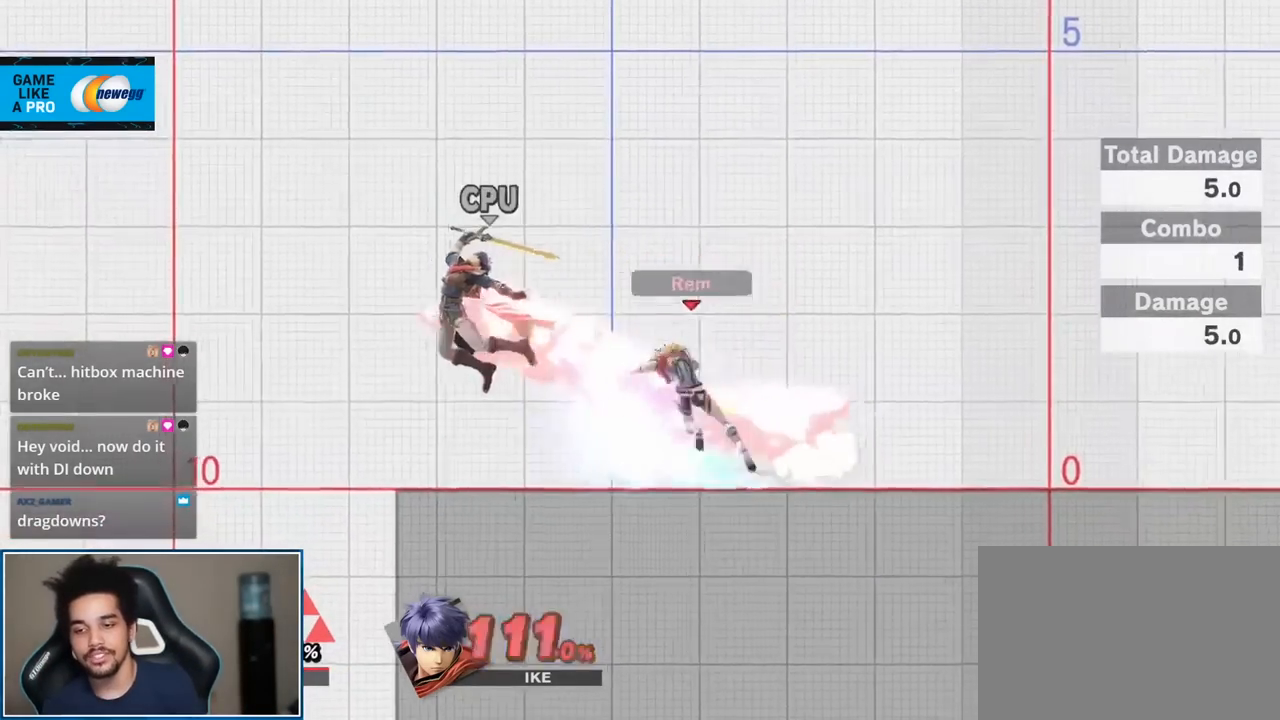
{"buttons": [], "left_stick": "left", "right_stick": "center", "events": []}
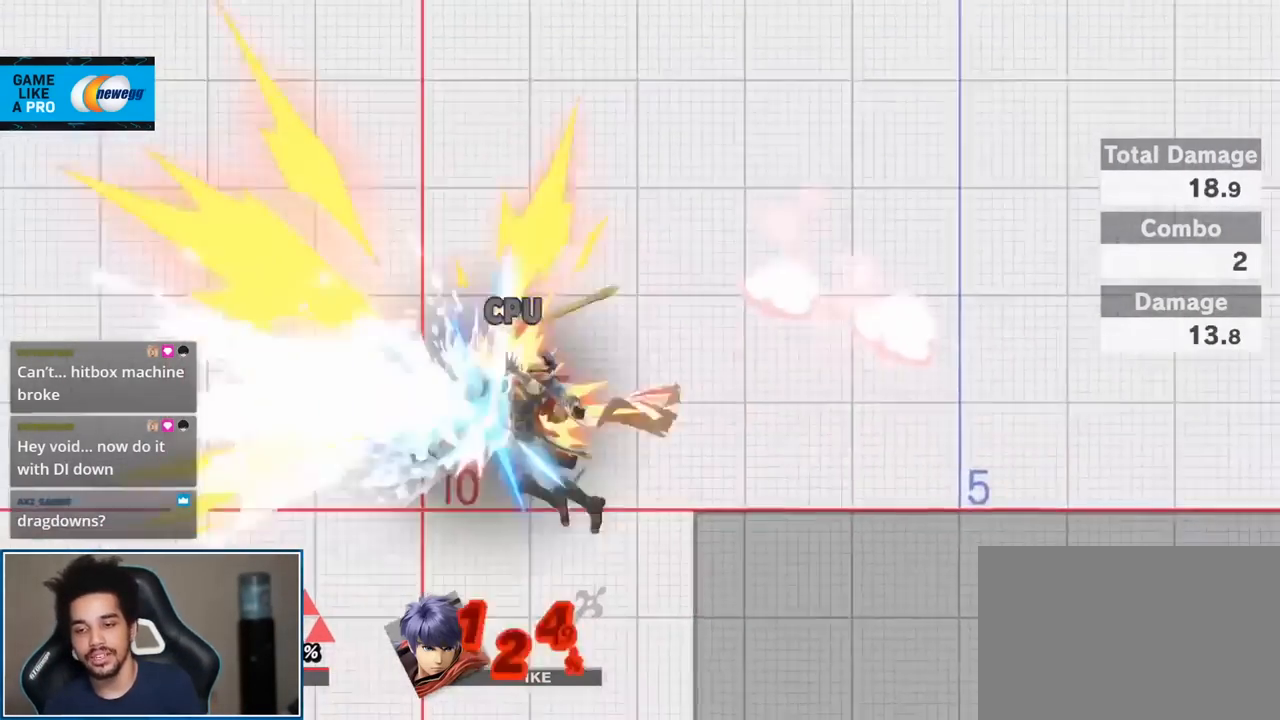
{"buttons": [], "left_stick": "left", "right_stick": "center", "events": [[150, "left_stick", "center"], [267, "left_stick", "left"]]}
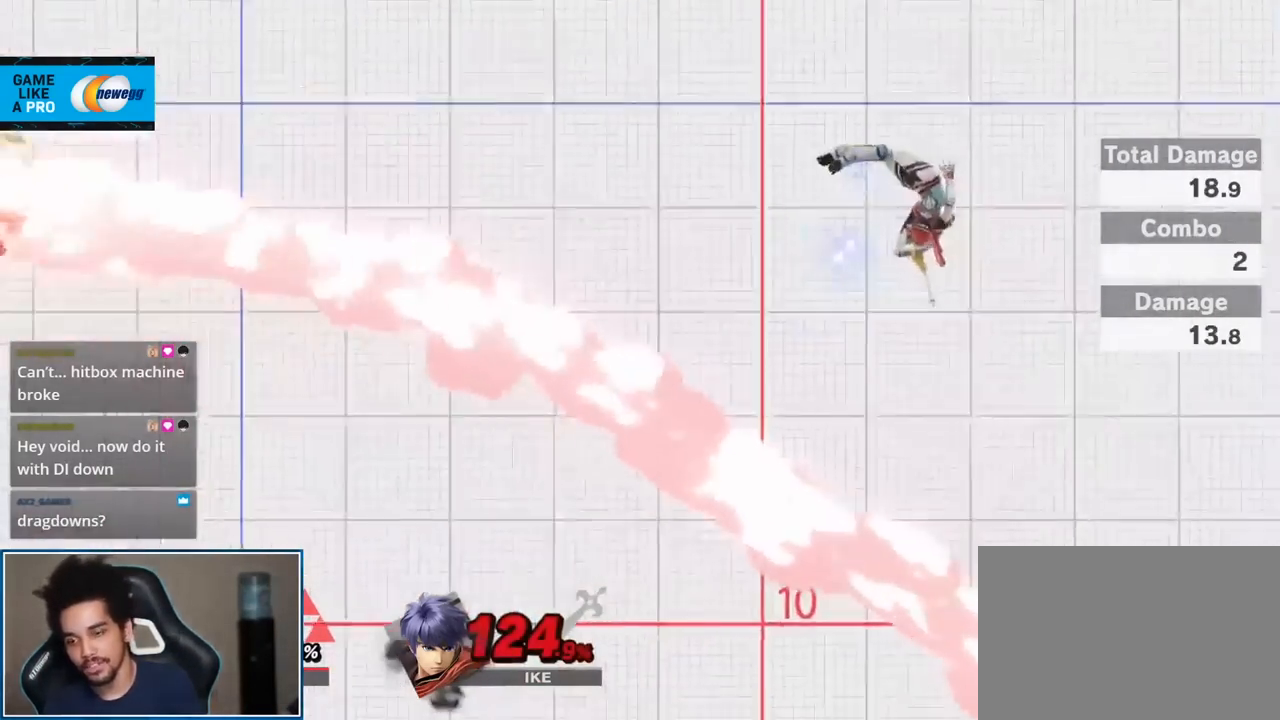
{"buttons": [], "left_stick": "center", "right_stick": "center", "events": [[17, "A", "down"], [167, "A", "up"], [200, "left_stick", "center"]]}
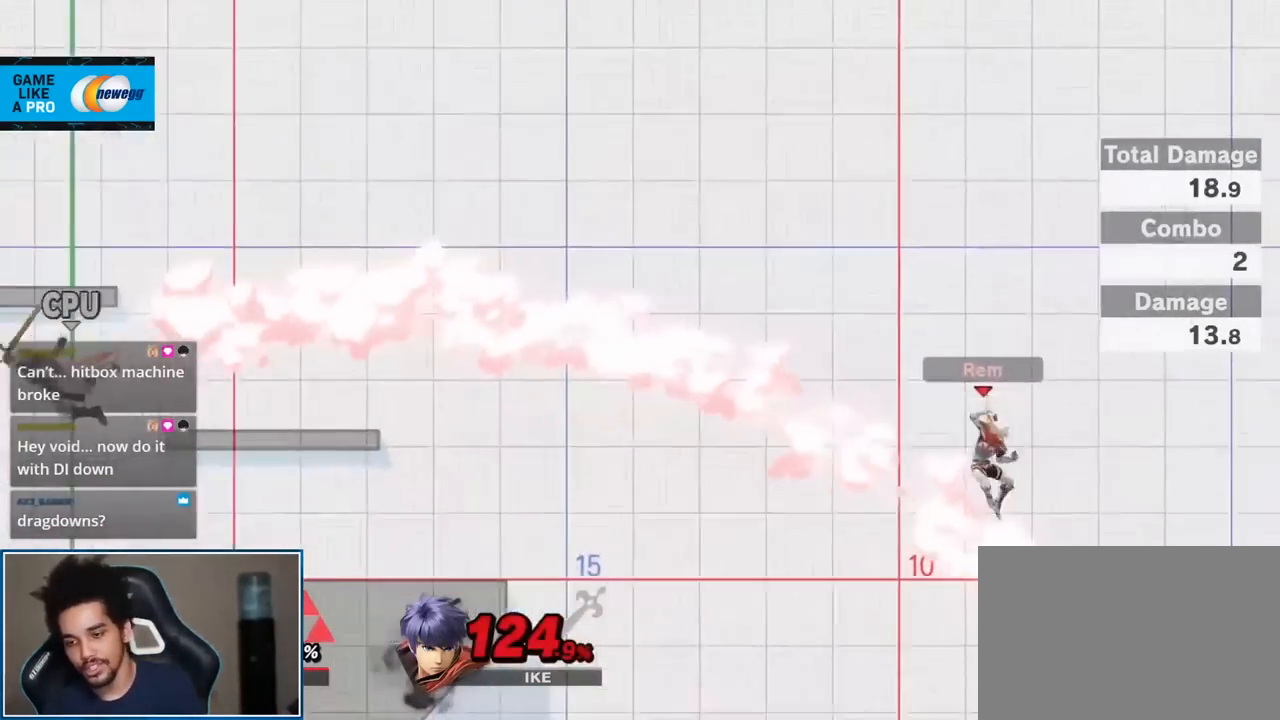
{"buttons": [], "left_stick": "down-right", "right_stick": "center", "events": [[50, "Y", "down"], [167, "Y", "up"], [200, "left_stick", "right"], [417, "left_stick", "down-right"]]}
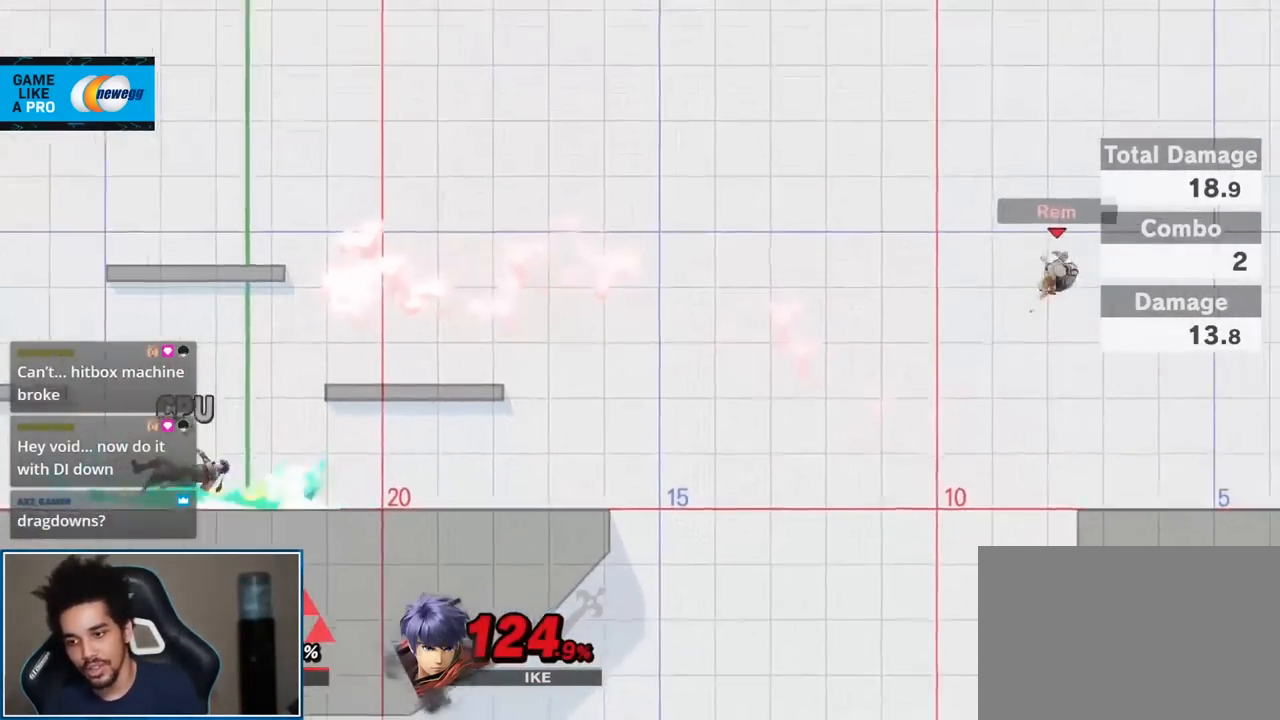
{"buttons": [], "left_stick": "center", "right_stick": "center", "events": [[83, "left_stick", "center"]]}